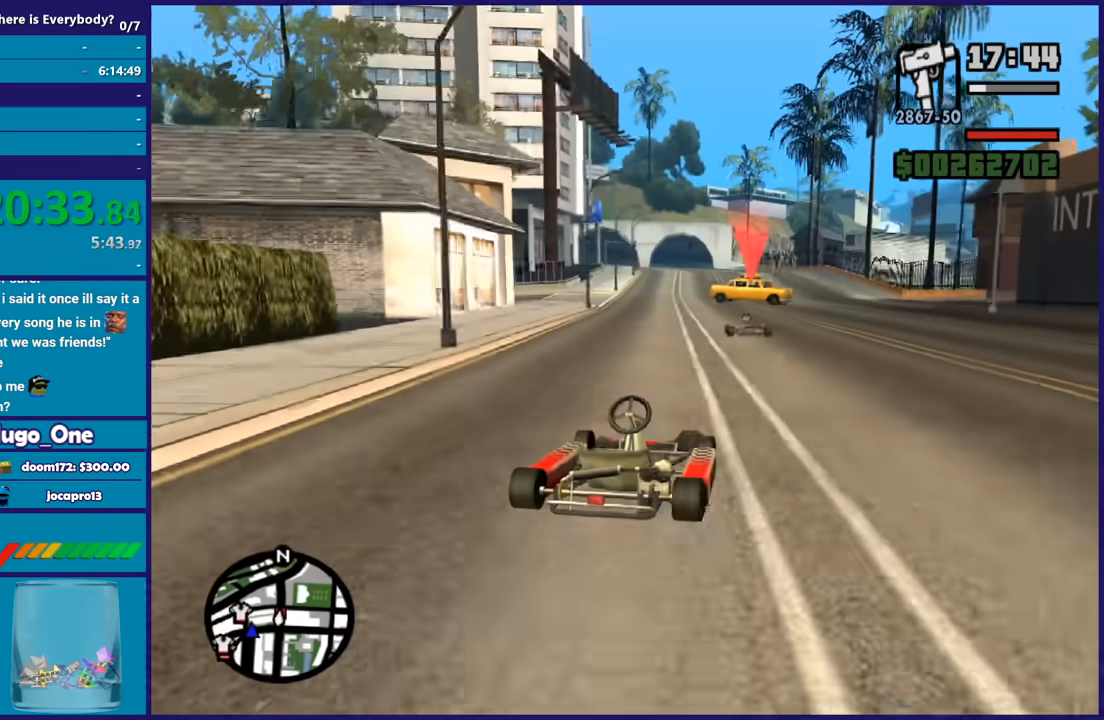
Gameplay with a controller (Xbox layout); each line is a JSON object with the inputs held at the frame after it. "button_events" lists button changes between this image and that frame as [ms after this image, input, new state], when the widget could be followed in between (sticks are given only as held states).
{"buttons": ["R2"], "left_stick": "center", "right_stick": "center", "button_events": []}
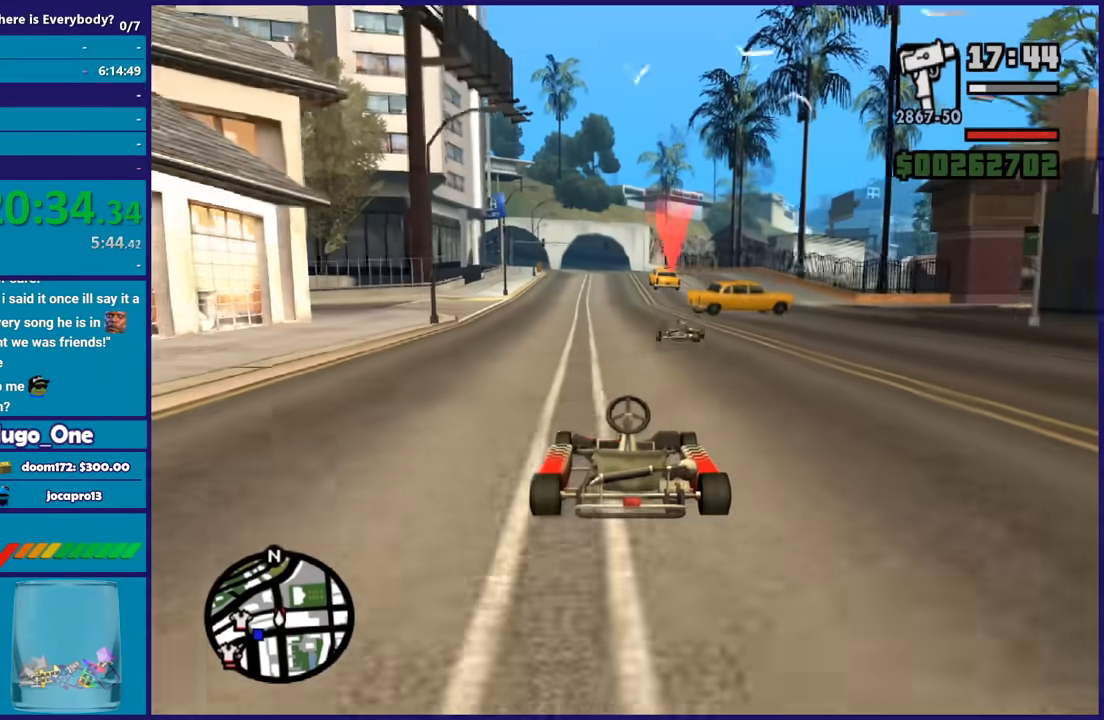
{"buttons": ["R2"], "left_stick": "center", "right_stick": "down-right", "button_events": []}
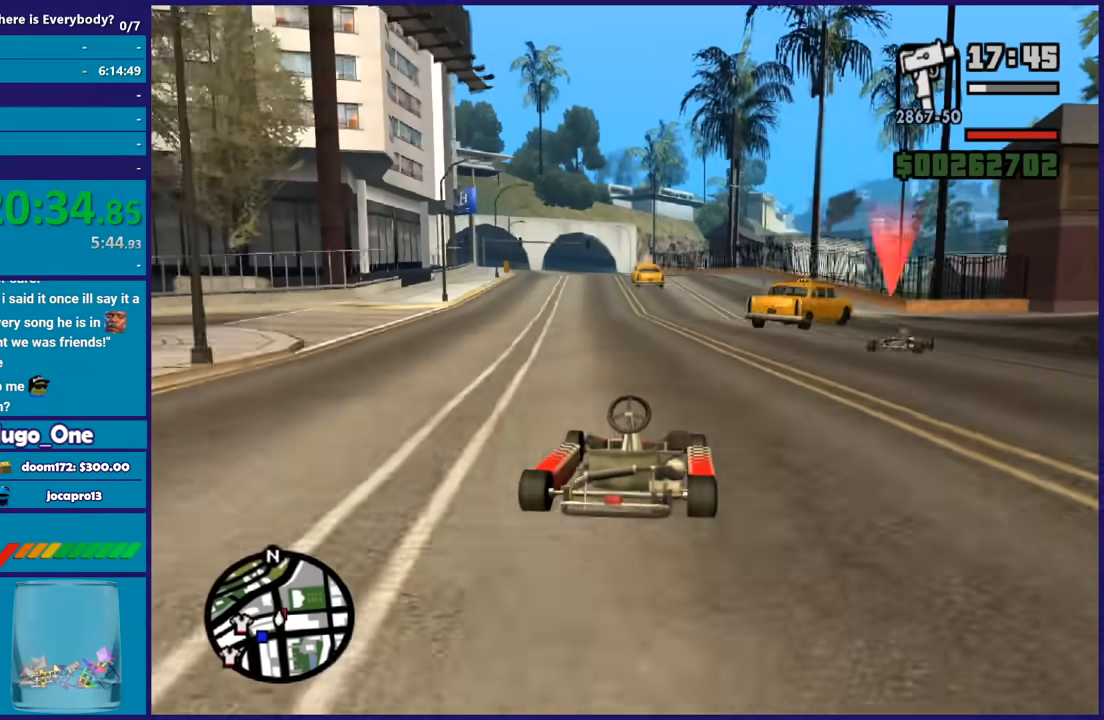
{"buttons": ["R2"], "left_stick": "down-right", "right_stick": "right", "button_events": []}
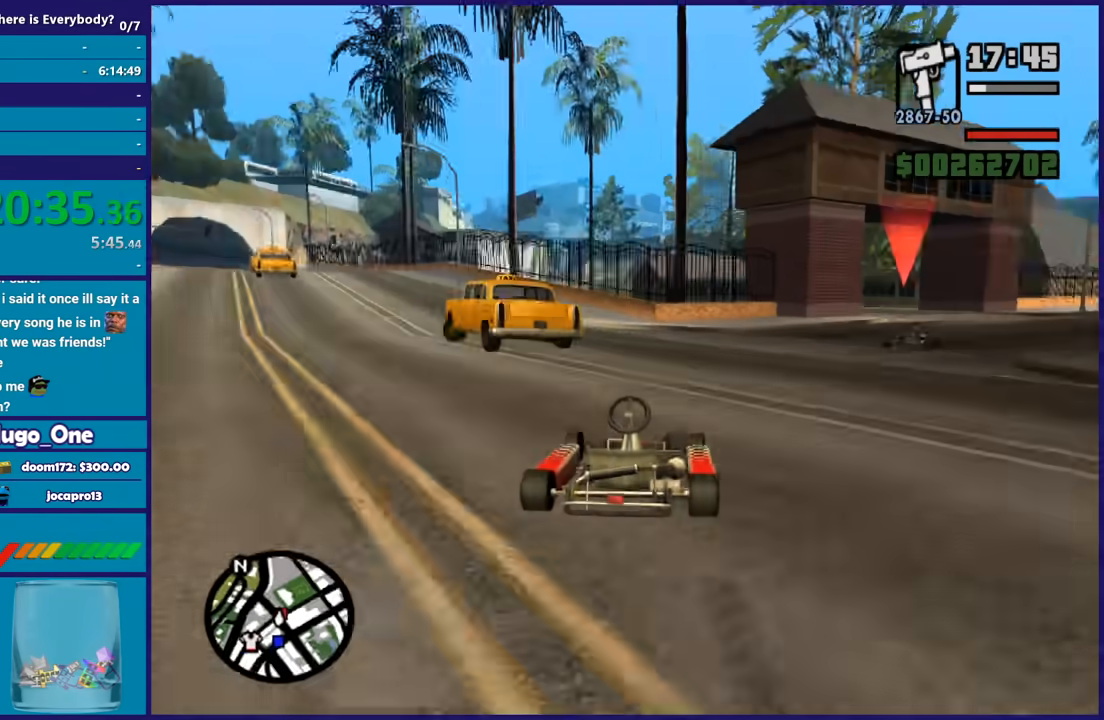
{"buttons": ["R2"], "left_stick": "center", "right_stick": "center", "button_events": []}
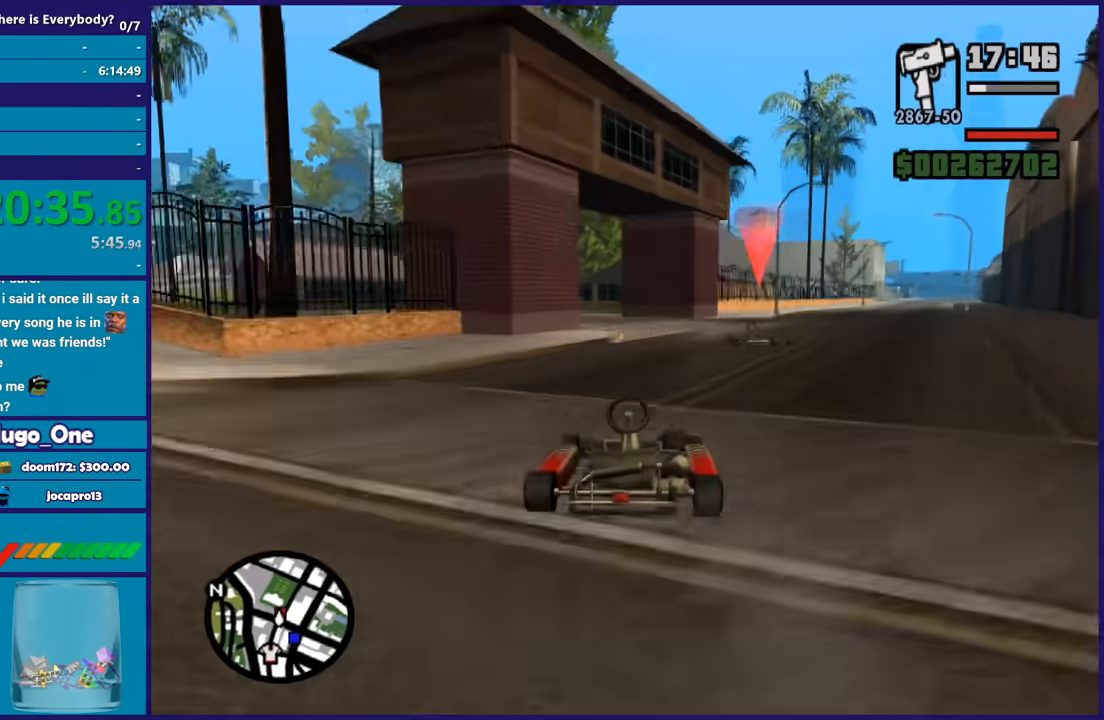
{"buttons": ["R2"], "left_stick": "left", "right_stick": "center", "button_events": []}
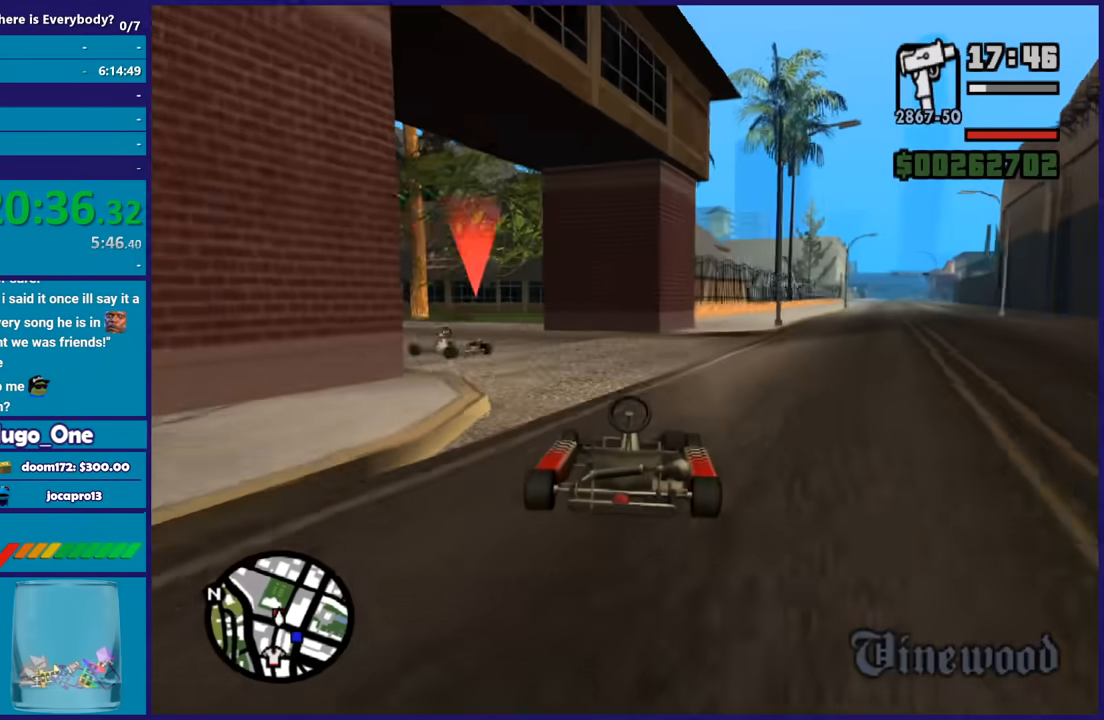
{"buttons": ["R2"], "left_stick": "left", "right_stick": "left", "button_events": []}
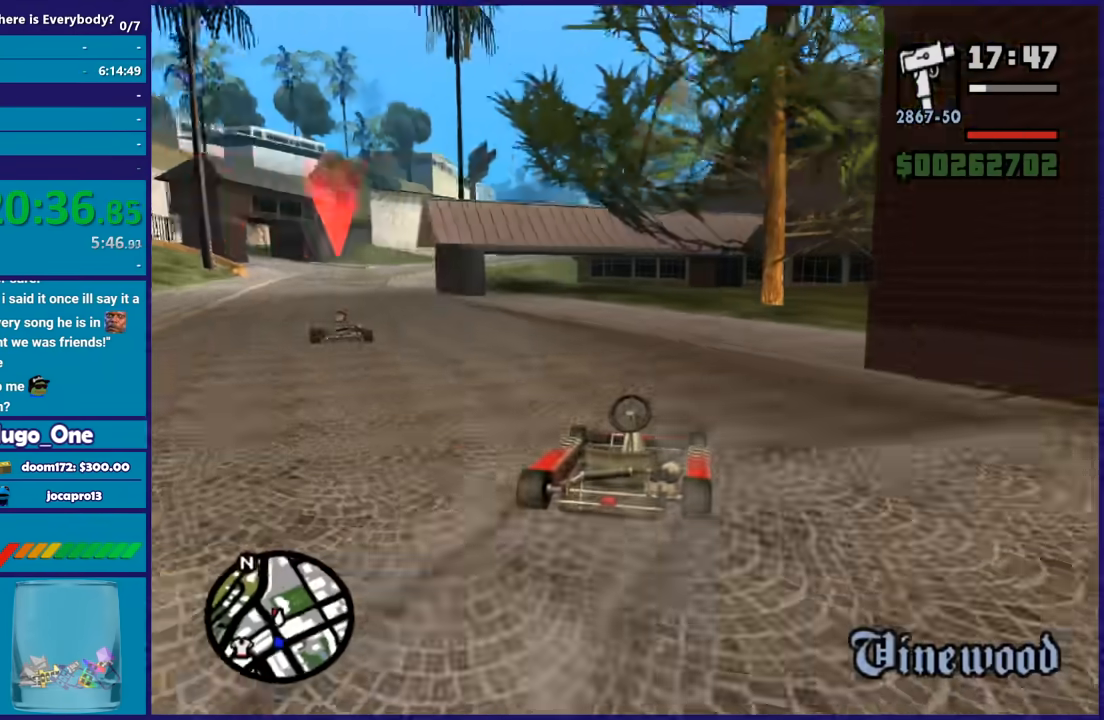
{"buttons": ["R2"], "left_stick": "center", "right_stick": "left", "button_events": []}
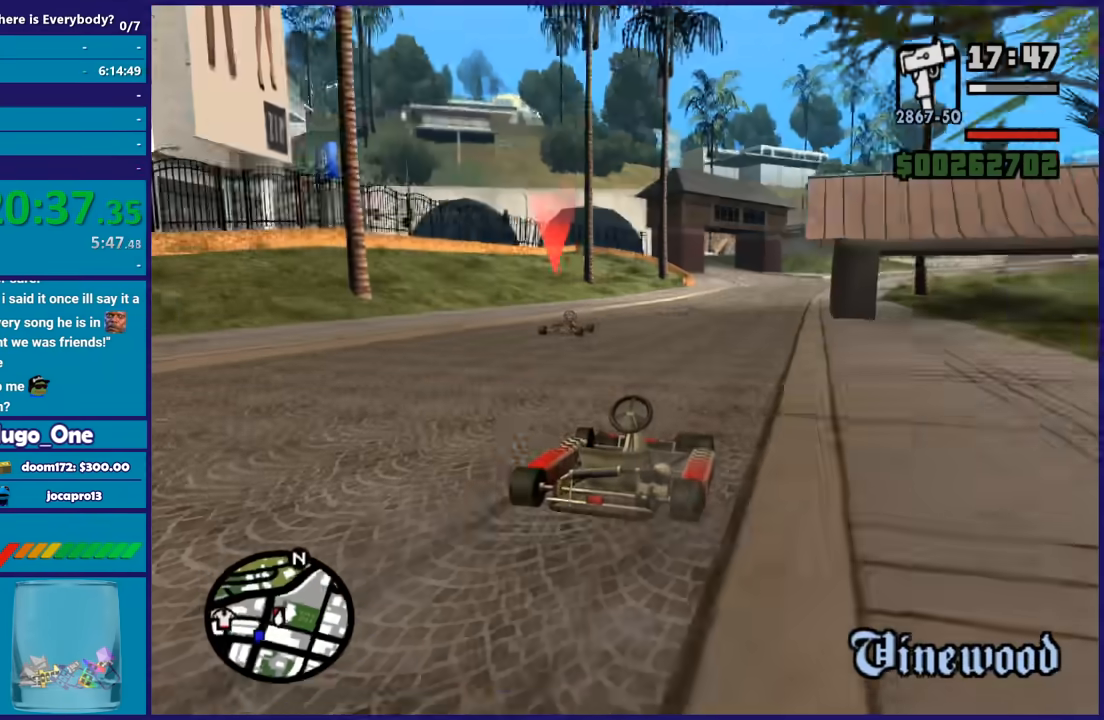
{"buttons": ["R2"], "left_stick": "down-right", "right_stick": "center", "button_events": []}
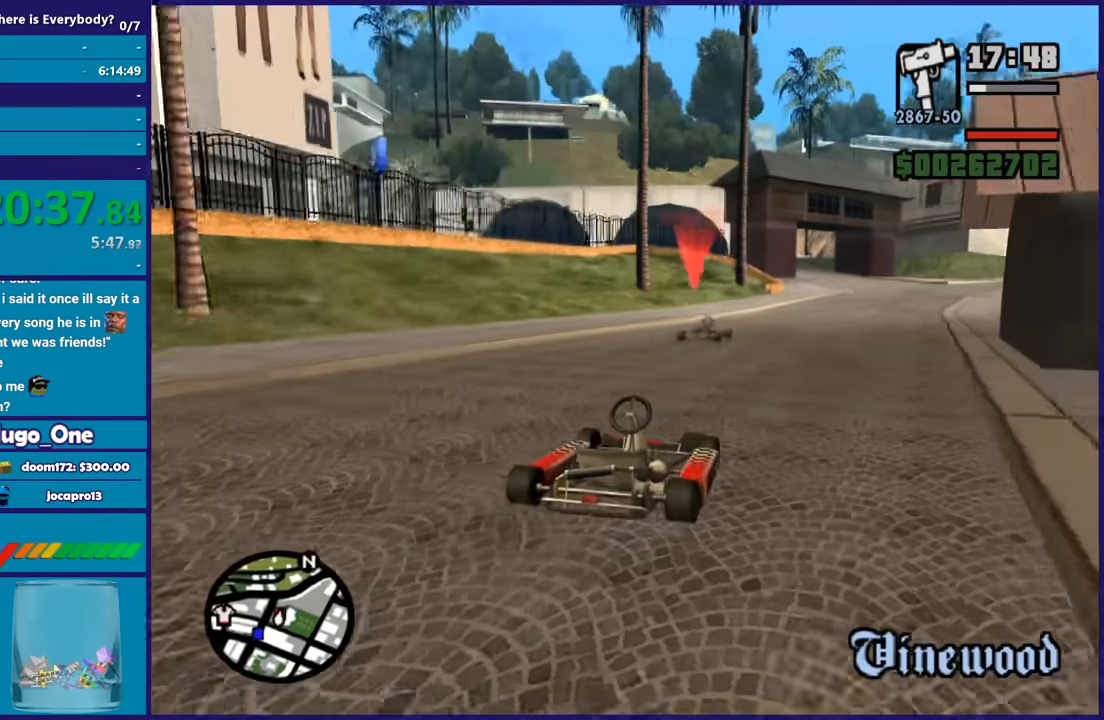
{"buttons": ["R2"], "left_stick": "center", "right_stick": "center", "button_events": []}
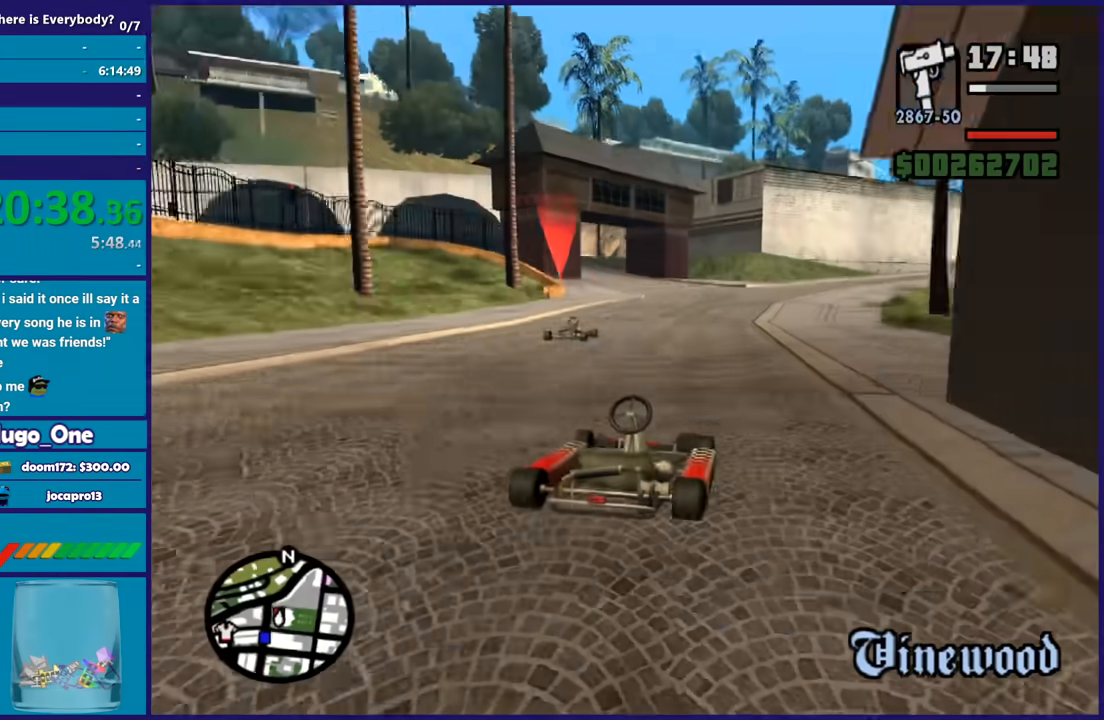
{"buttons": ["R2"], "left_stick": "center", "right_stick": "center", "button_events": []}
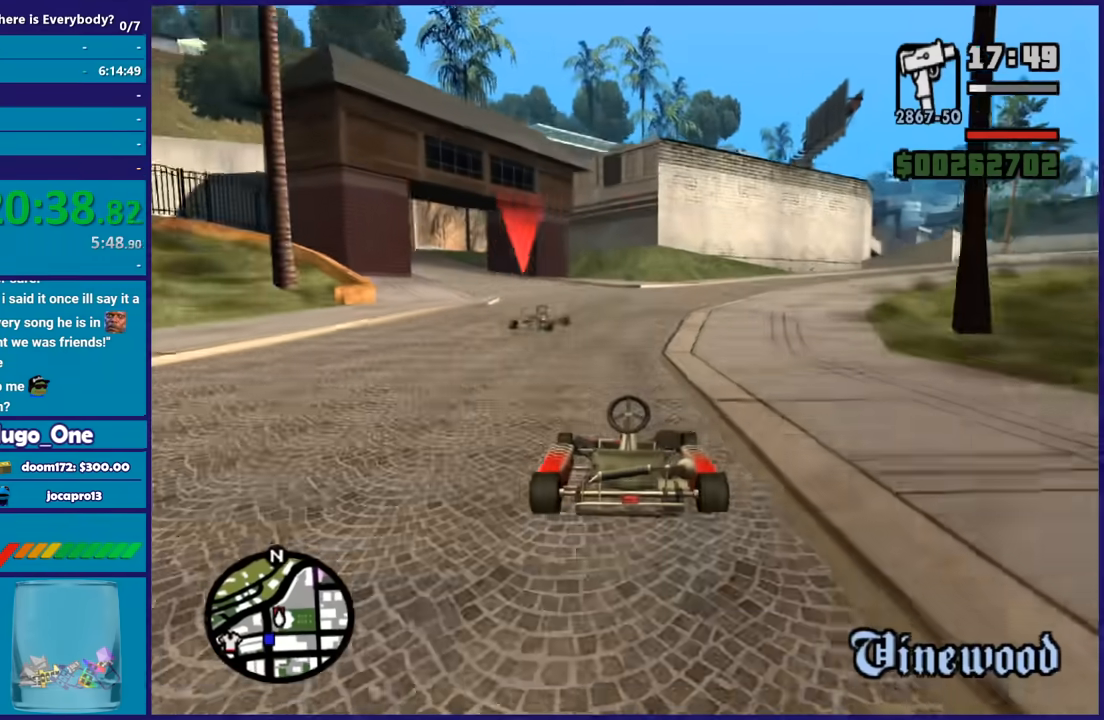
{"buttons": ["R2"], "left_stick": "right", "right_stick": "right", "button_events": []}
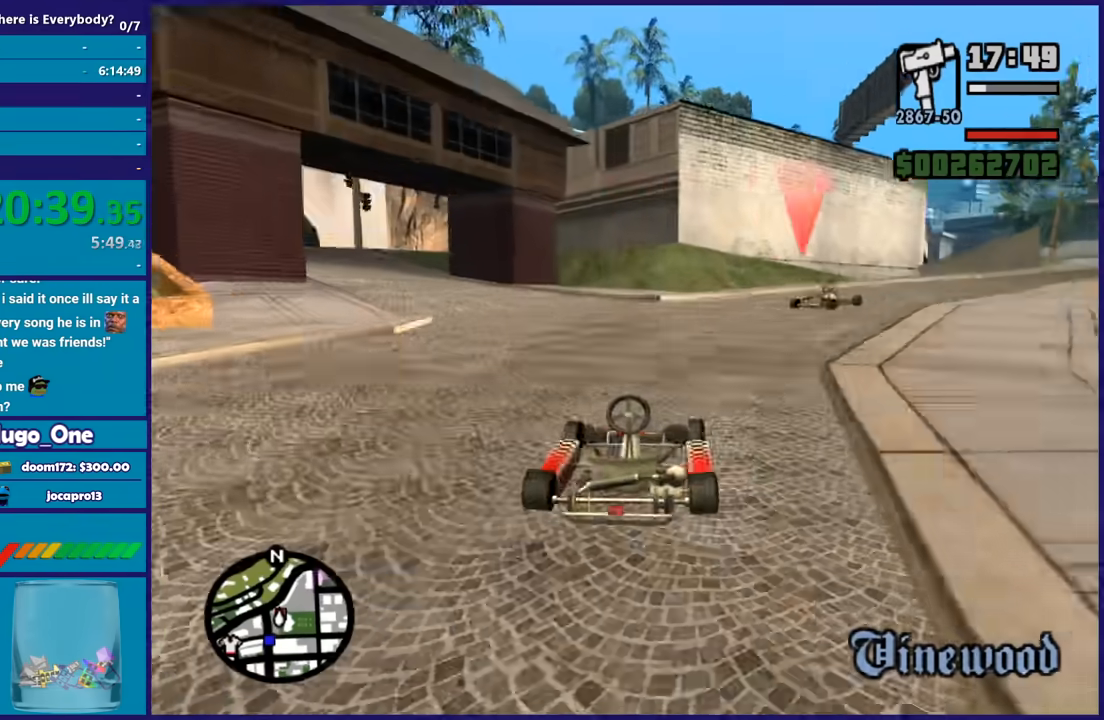
{"buttons": ["R2"], "left_stick": "center", "right_stick": "down-right", "button_events": []}
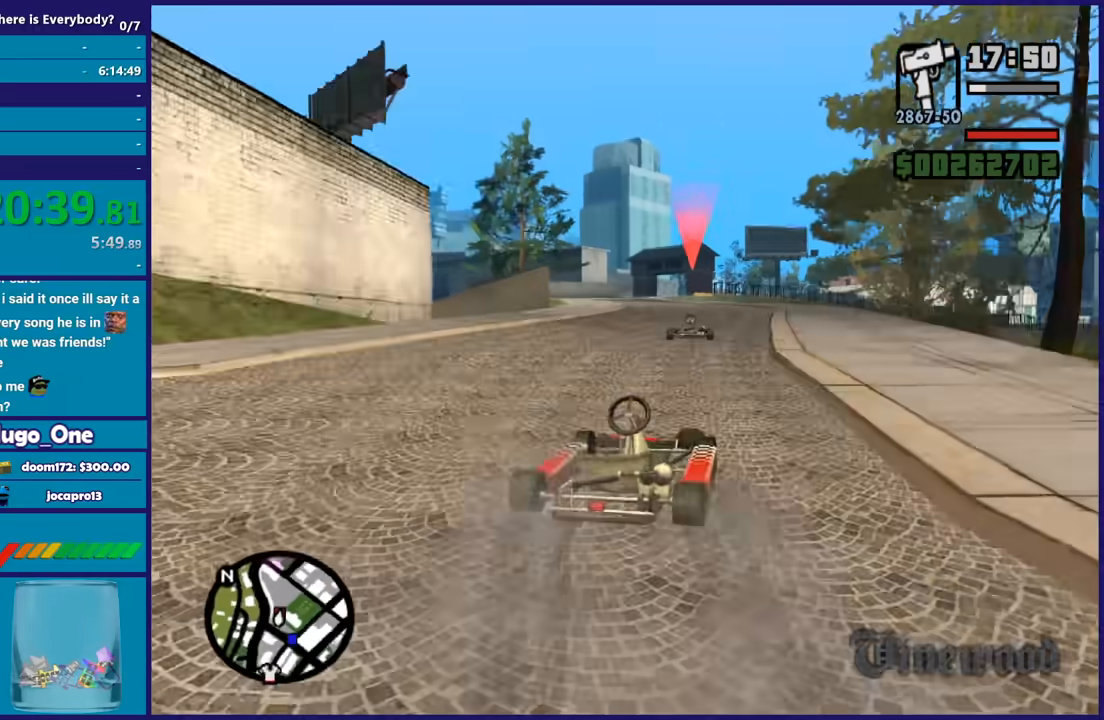
{"buttons": ["R2"], "left_stick": "left", "right_stick": "center", "button_events": []}
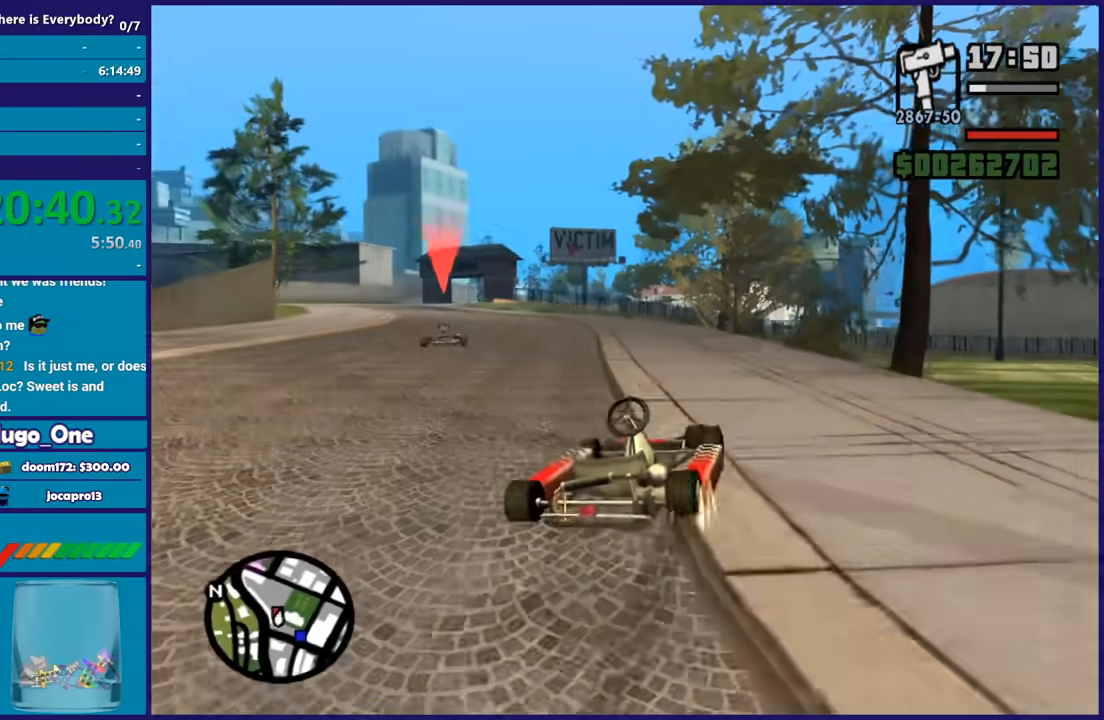
{"buttons": ["R2"], "left_stick": "left", "right_stick": "down-left", "button_events": []}
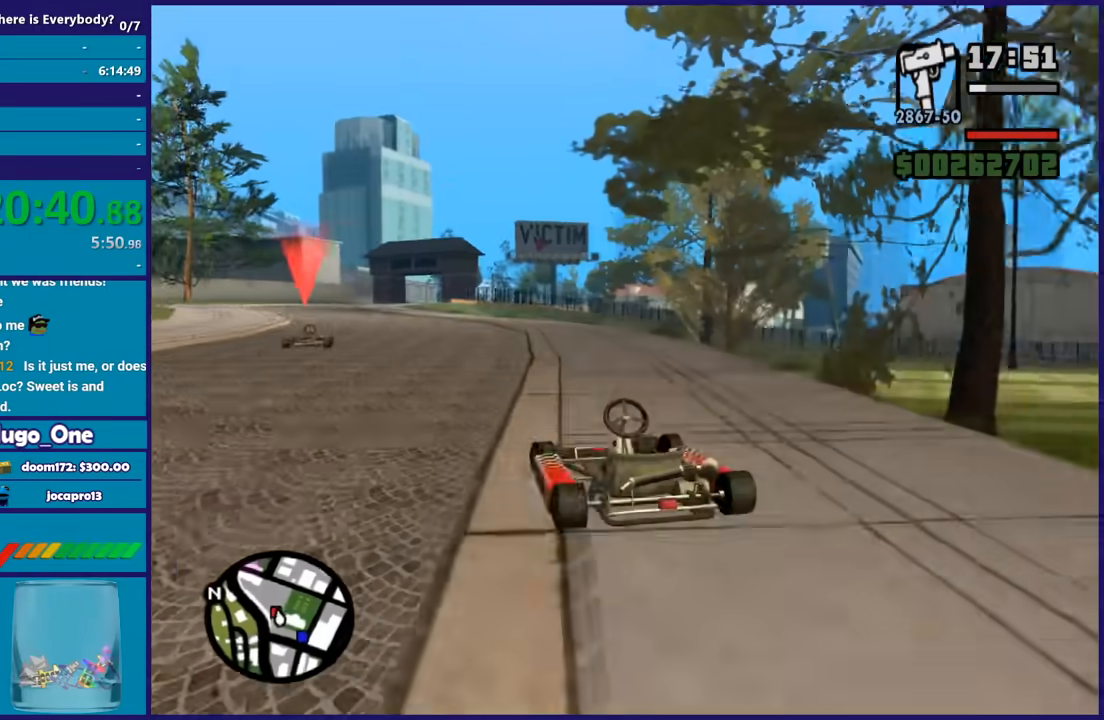
{"buttons": ["R2"], "left_stick": "right", "right_stick": "down-left", "button_events": []}
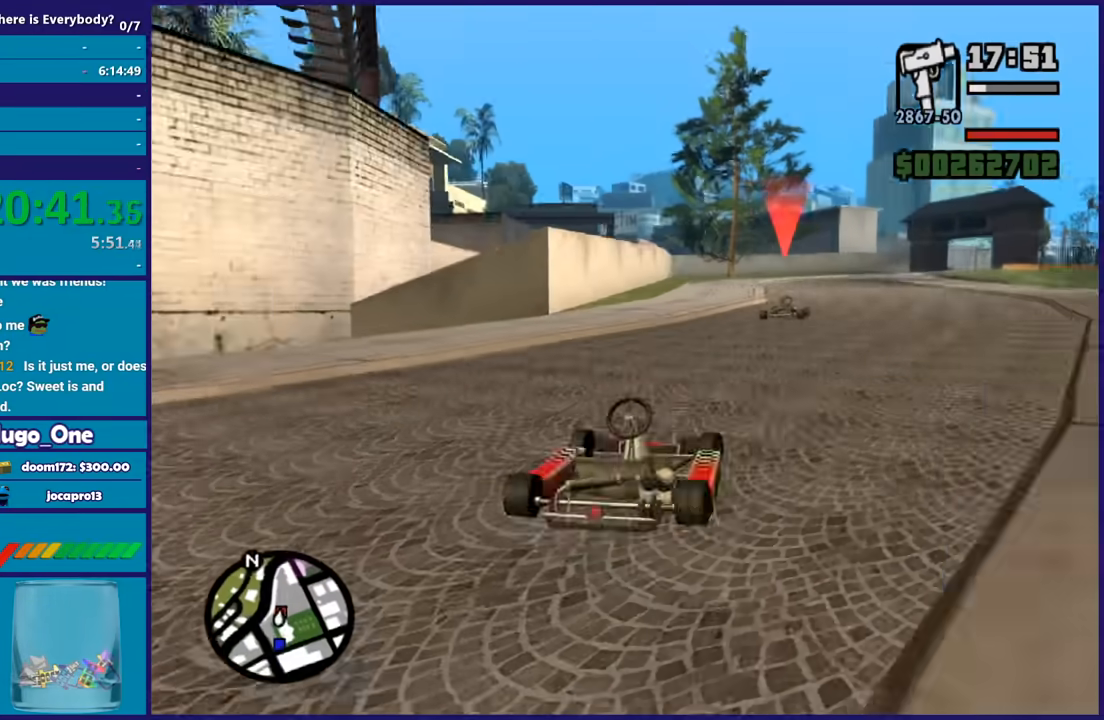
{"buttons": ["R2"], "left_stick": "left", "right_stick": "center", "button_events": []}
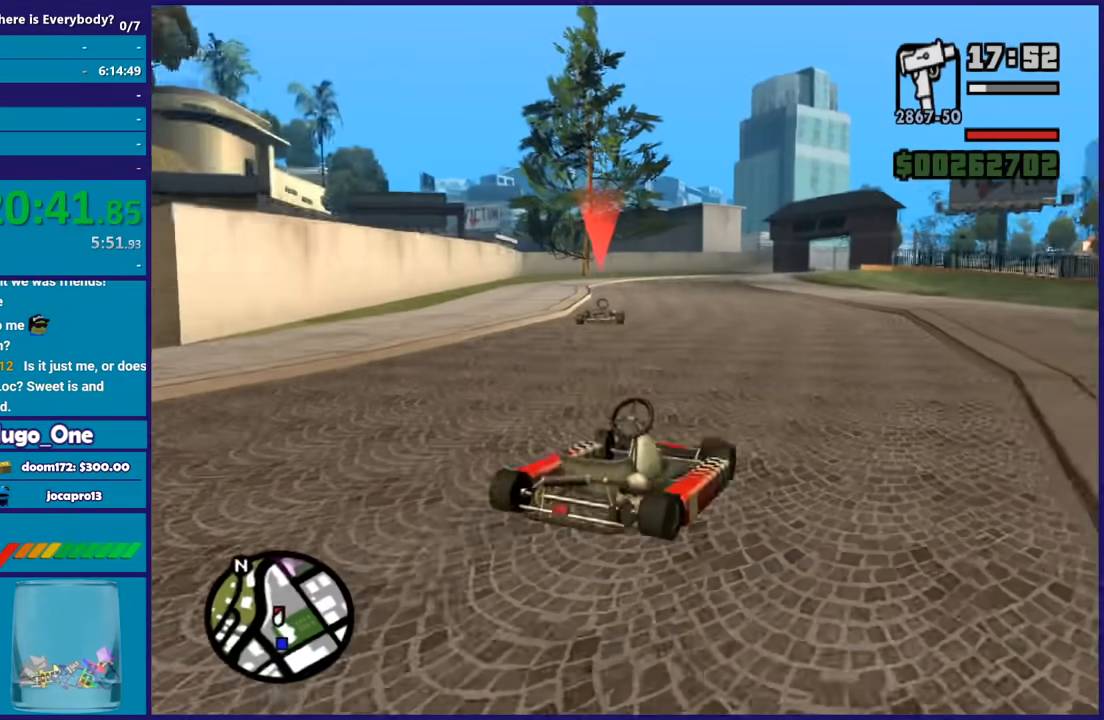
{"buttons": ["R2"], "left_stick": "up-left", "right_stick": "center", "button_events": []}
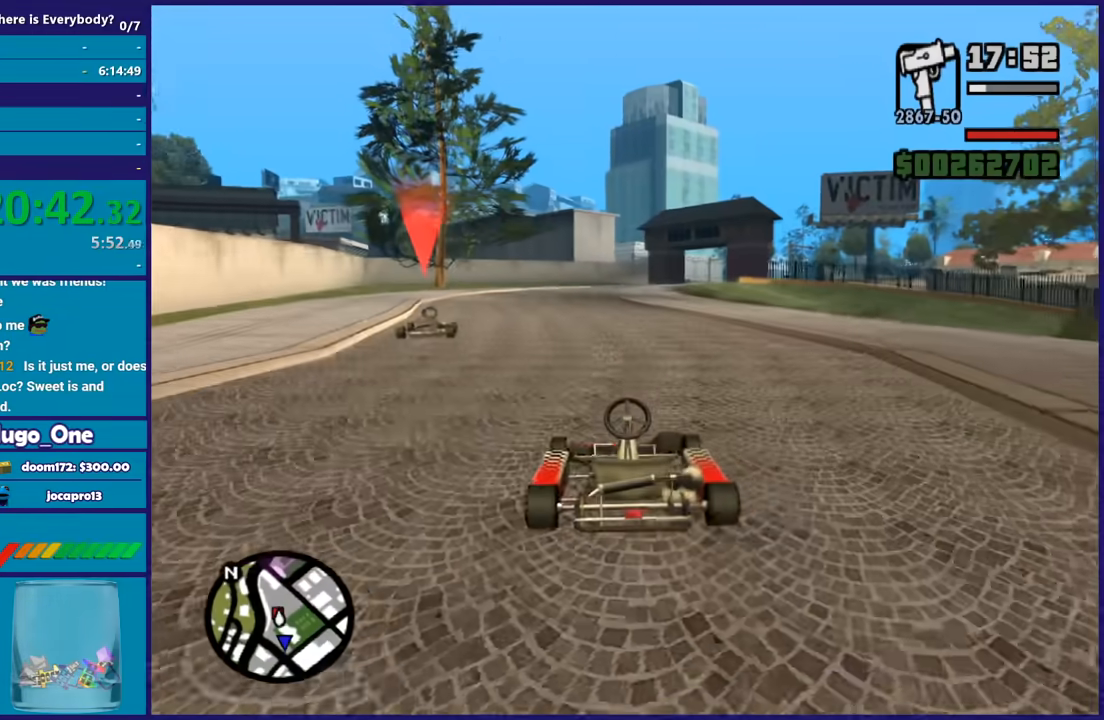
{"buttons": ["R2"], "left_stick": "center", "right_stick": "center", "button_events": []}
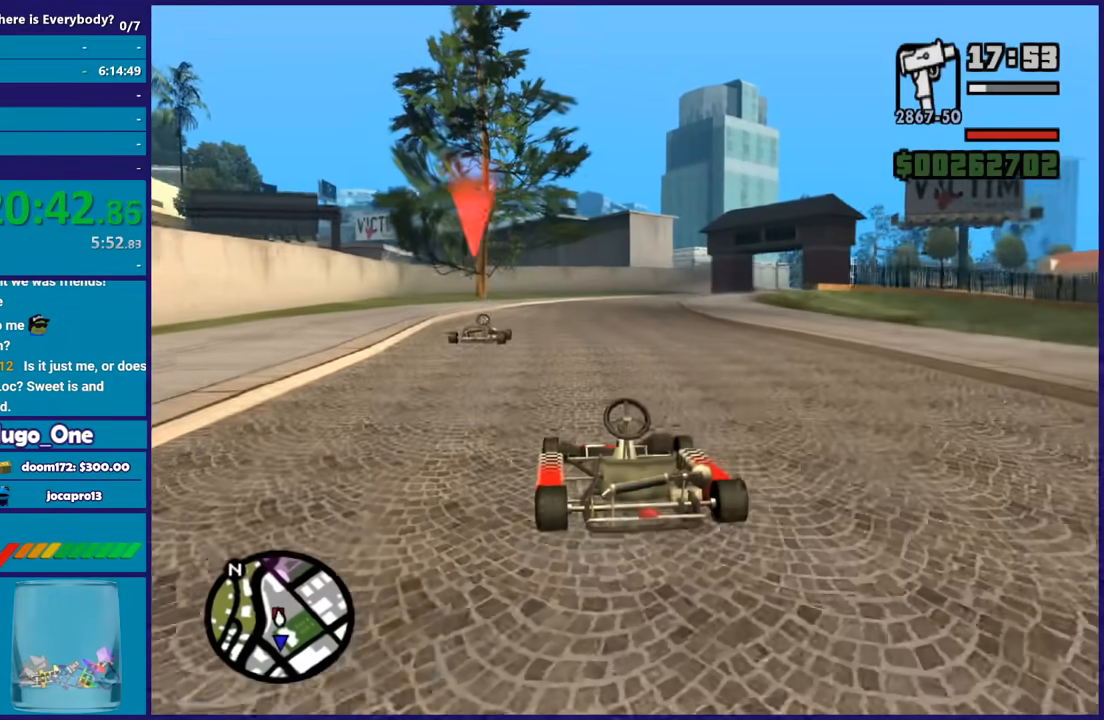
{"buttons": ["R2"], "left_stick": "center", "right_stick": "center", "button_events": []}
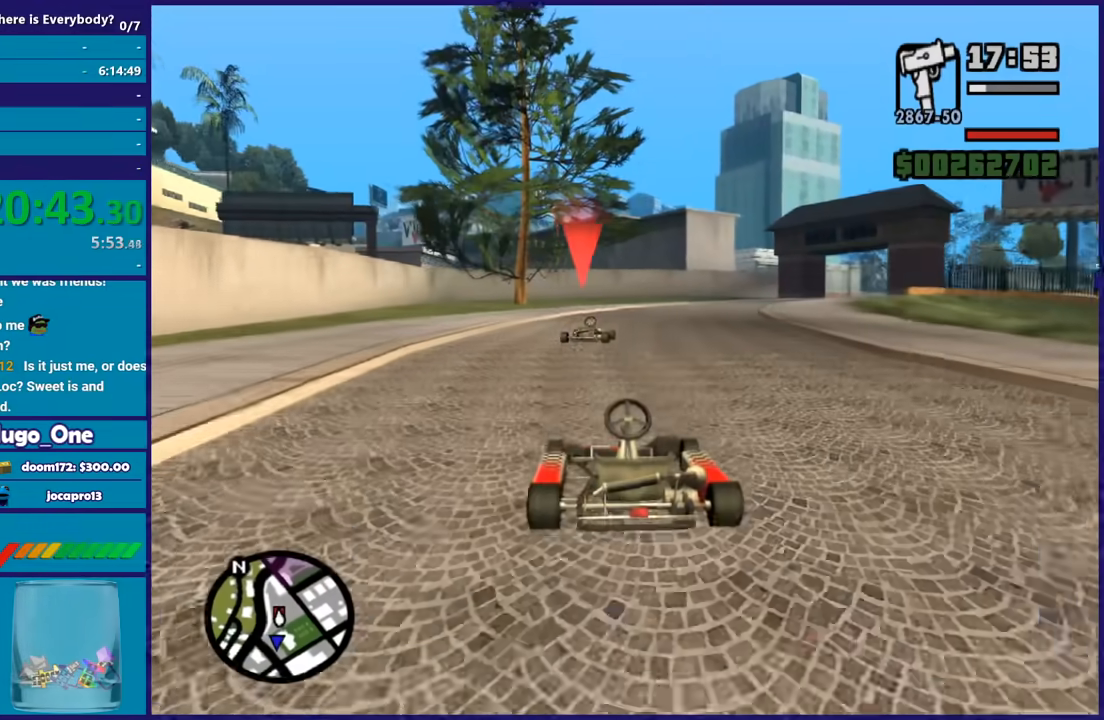
{"buttons": ["R2"], "left_stick": "center", "right_stick": "center", "button_events": []}
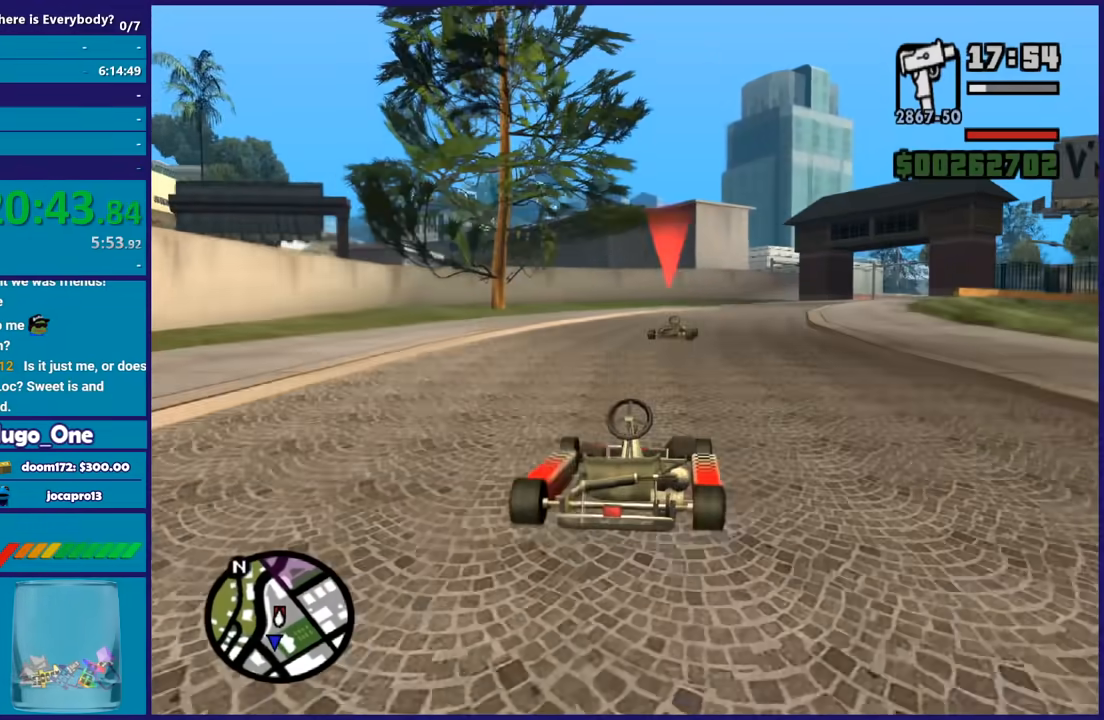
{"buttons": ["R2"], "left_stick": "center", "right_stick": "center", "button_events": []}
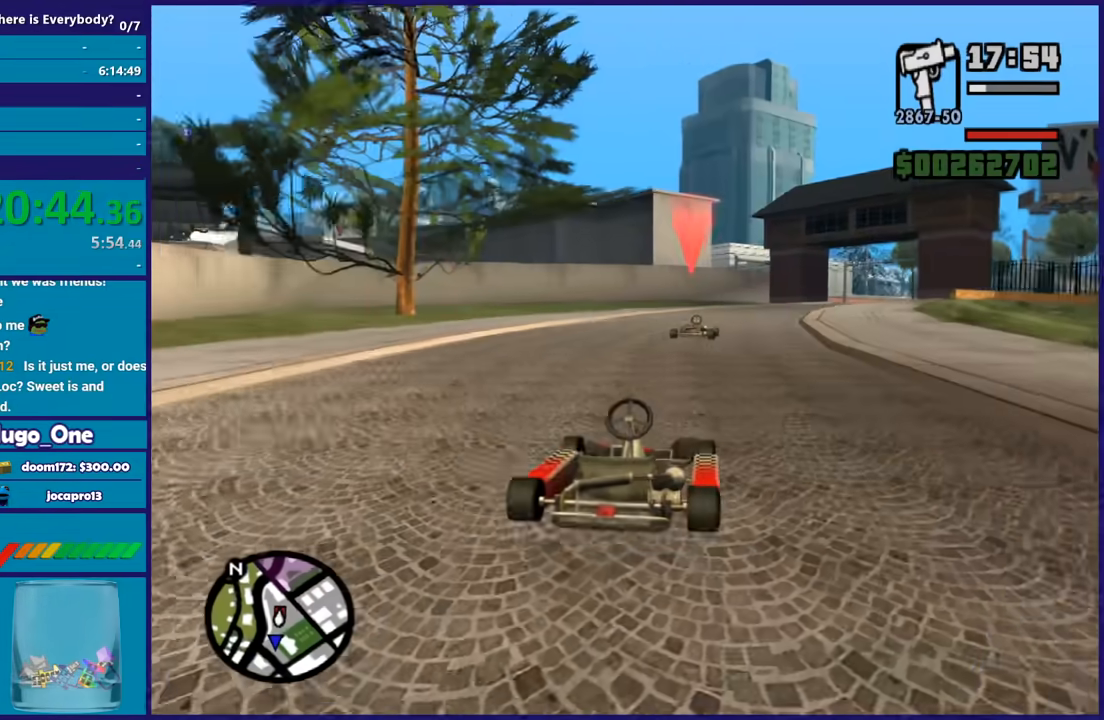
{"buttons": ["R2"], "left_stick": "center", "right_stick": "center", "button_events": []}
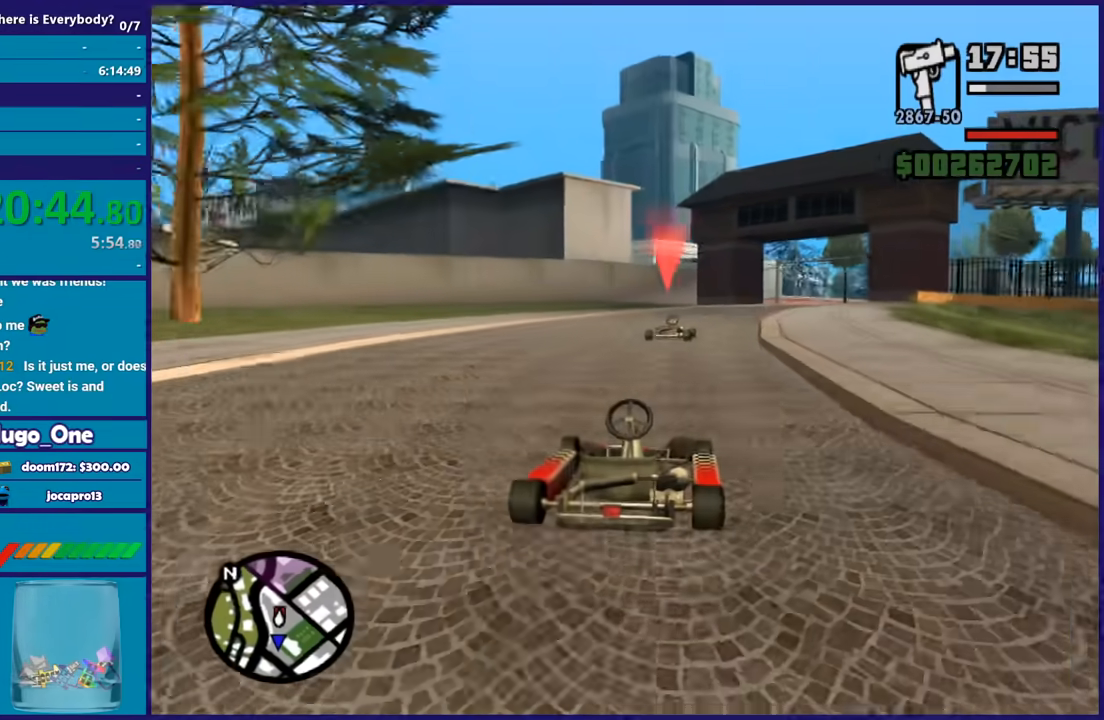
{"buttons": ["R2"], "left_stick": "center", "right_stick": "center", "button_events": []}
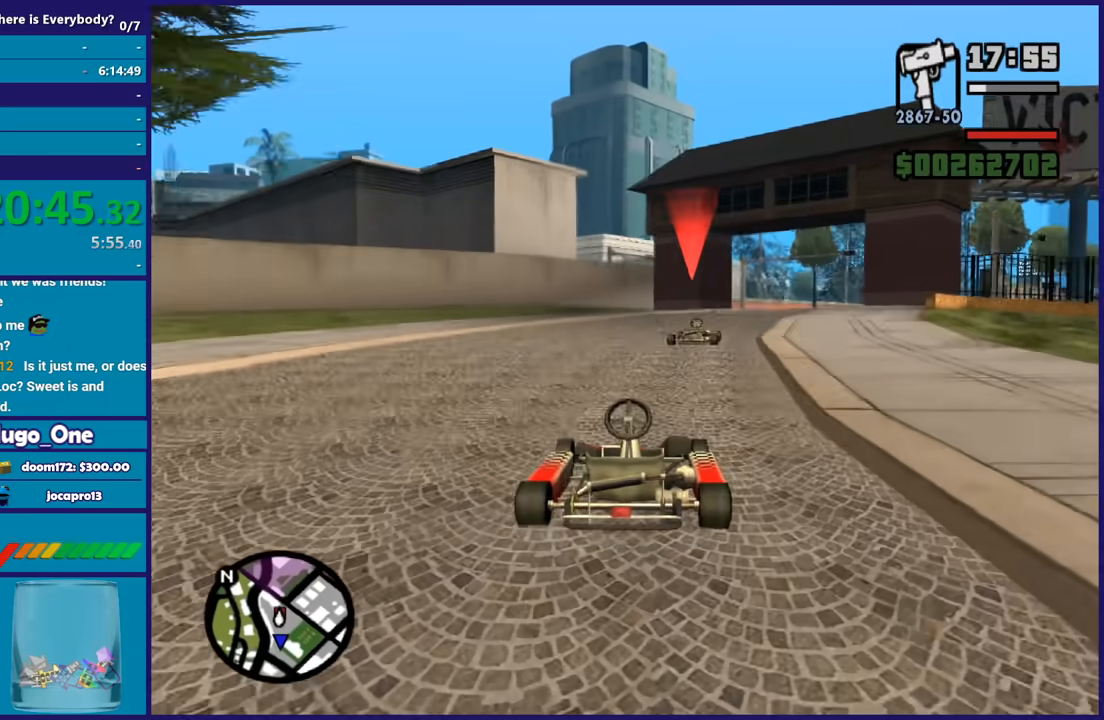
{"buttons": ["R2"], "left_stick": "center", "right_stick": "center", "button_events": []}
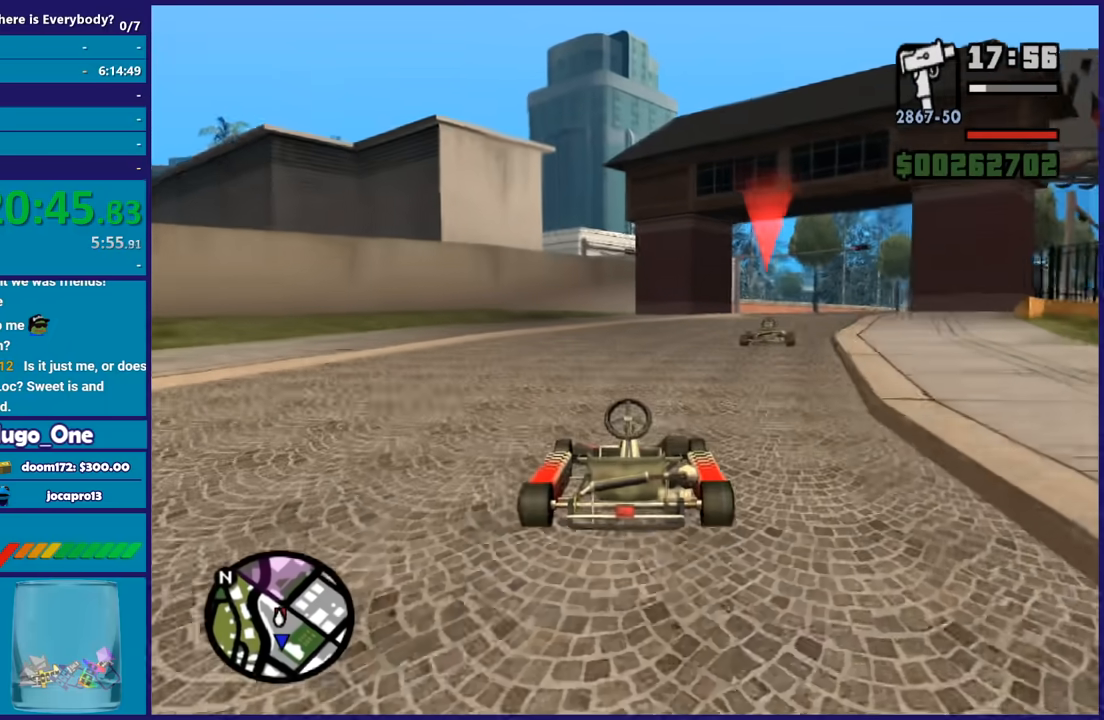
{"buttons": ["R2"], "left_stick": "center", "right_stick": "down-right", "button_events": []}
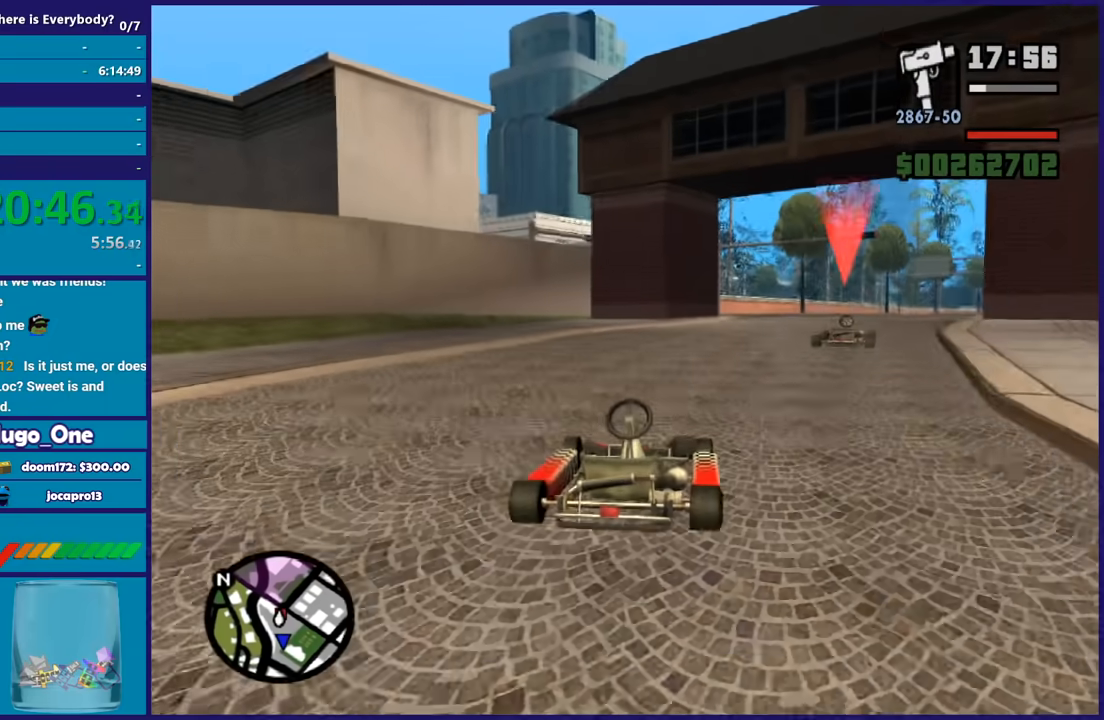
{"buttons": ["R2"], "left_stick": "center", "right_stick": "down-right", "button_events": []}
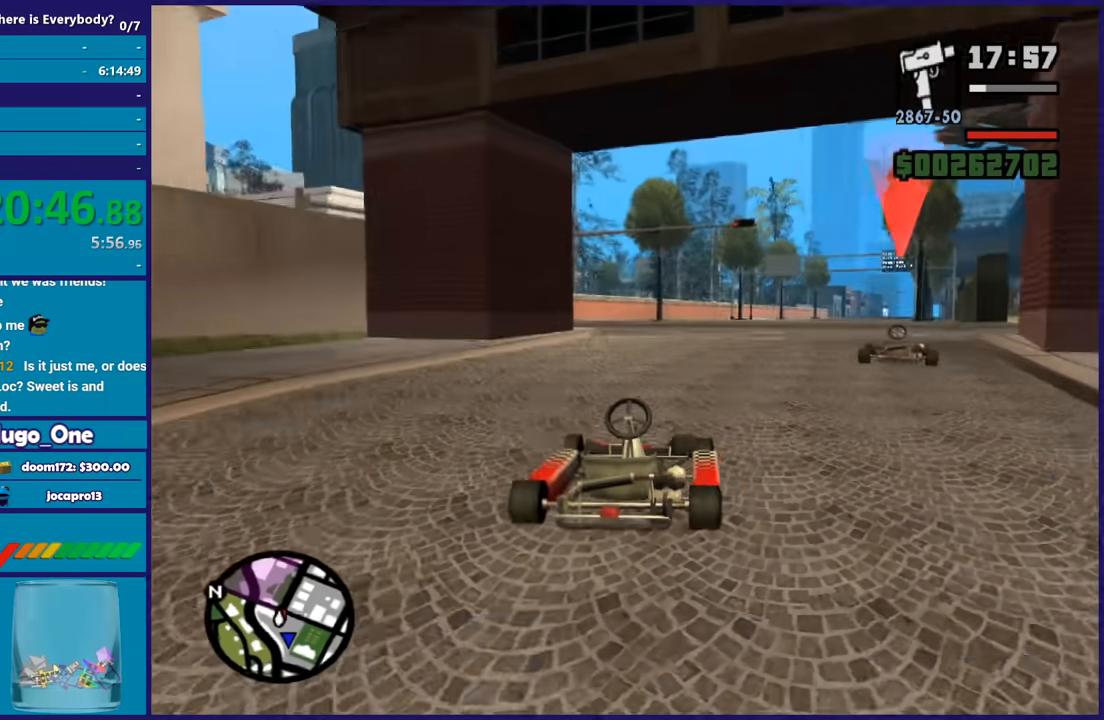
{"buttons": ["R2"], "left_stick": "center", "right_stick": "right", "button_events": []}
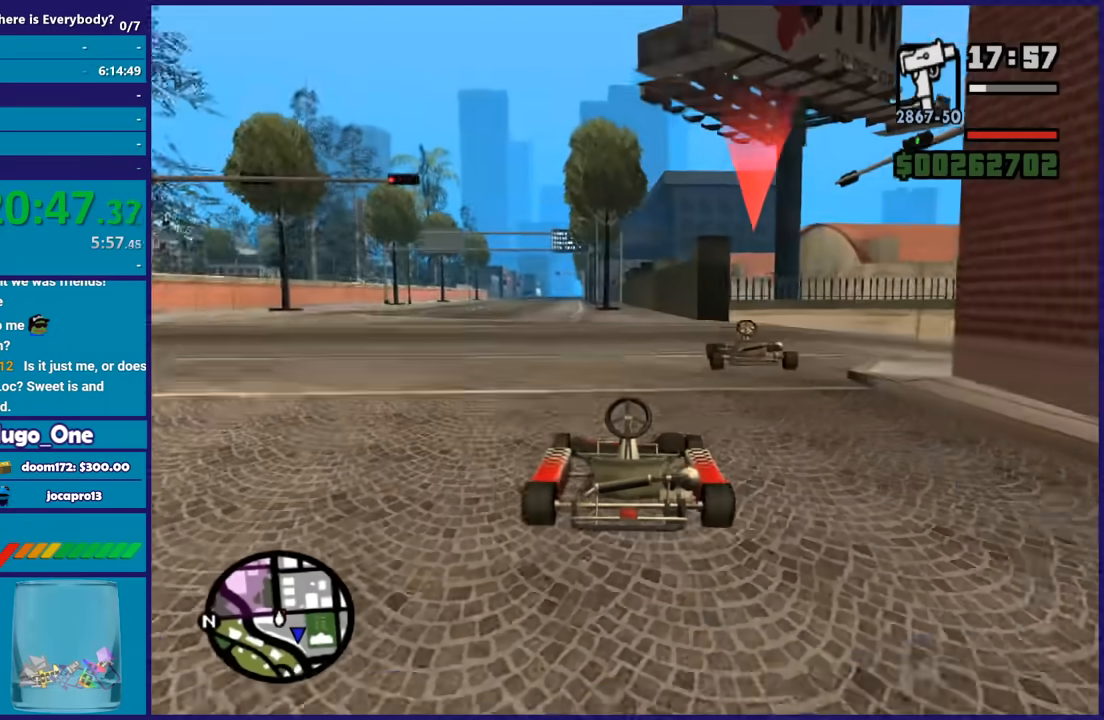
{"buttons": [], "left_stick": "center", "right_stick": "down-right", "button_events": [[67, "R2", "up"]]}